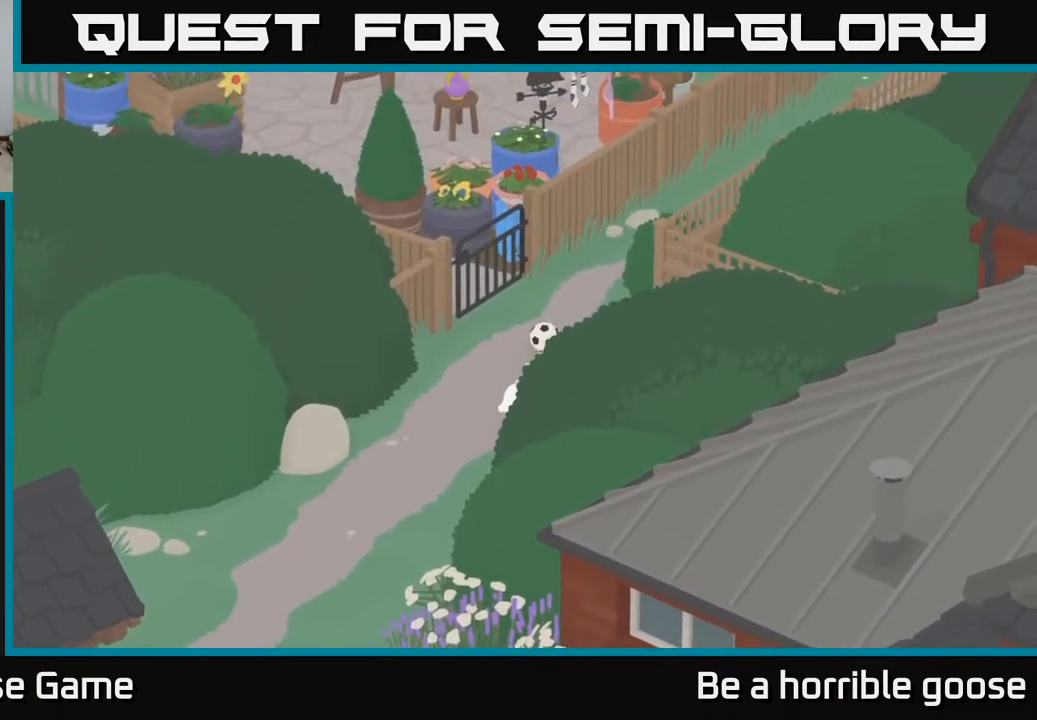
Gameplay with a controller (Xbox layout); each line is a JSON object with the inputs held at the frame after it. "events" lists button and stick changes between this image and that frame as [ms after this image, input, new state], when the widget could be followed in between.
{"buttons": ["B", "L2"], "left_stick": "up", "right_stick": "center", "events": [[183, "A", "up"], [317, "L2", "down"], [433, "B", "down"]]}
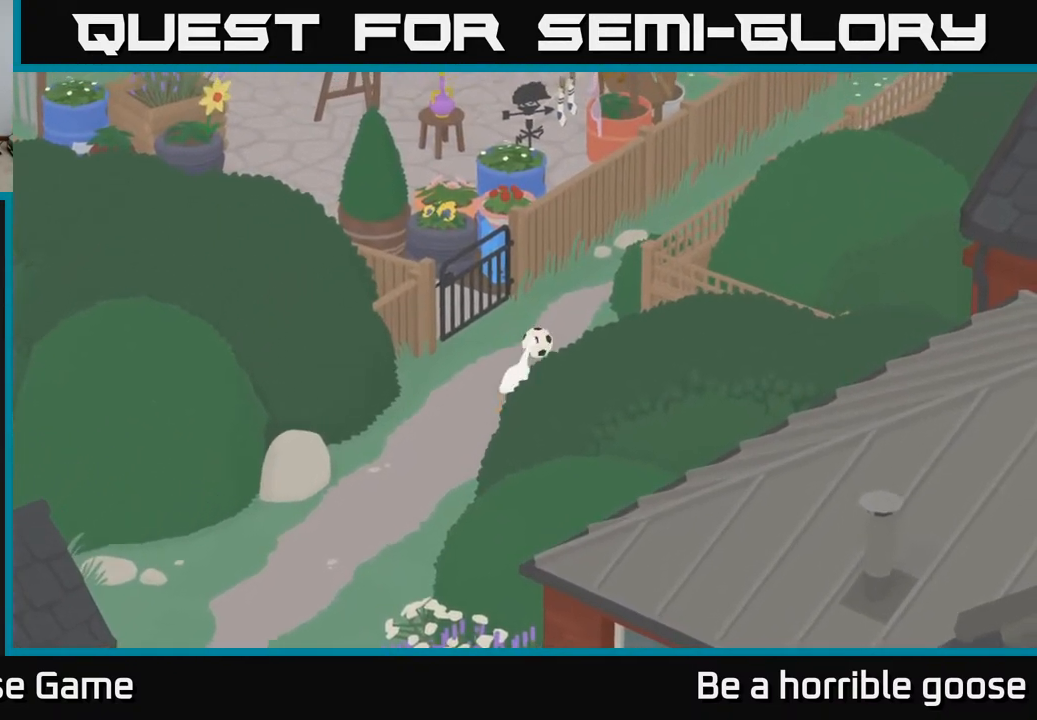
{"buttons": ["L2"], "left_stick": "up", "right_stick": "center", "events": [[50, "B", "up"], [167, "B", "down"], [250, "B", "up"]]}
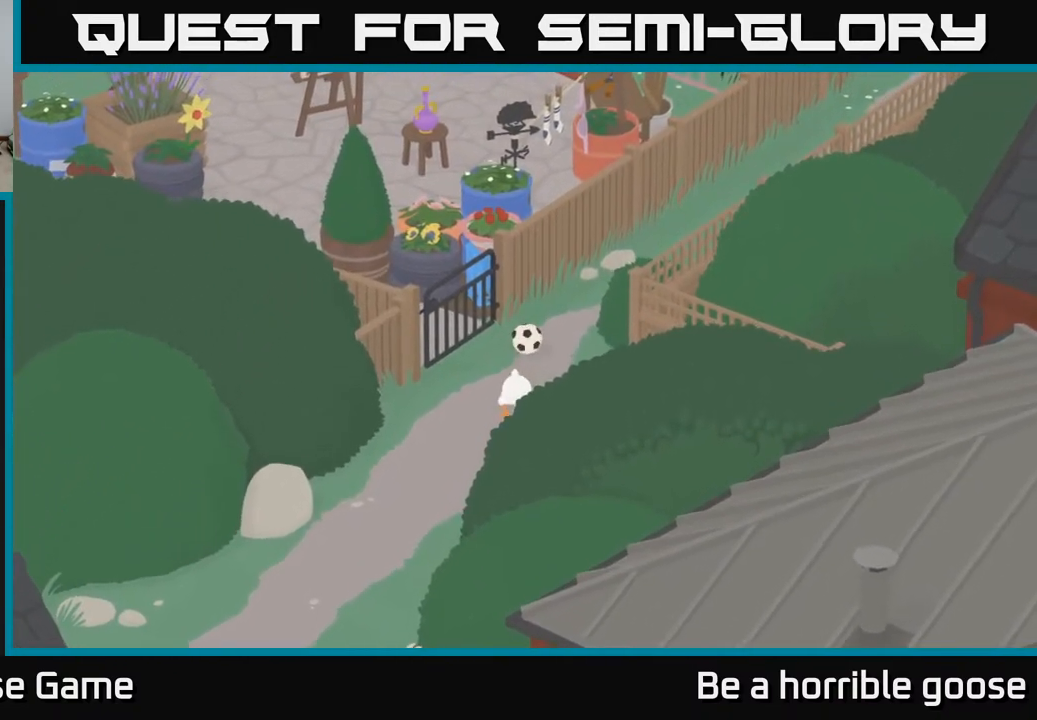
{"buttons": ["A"], "left_stick": "up", "right_stick": "center", "events": [[100, "L2", "up"], [117, "A", "down"]]}
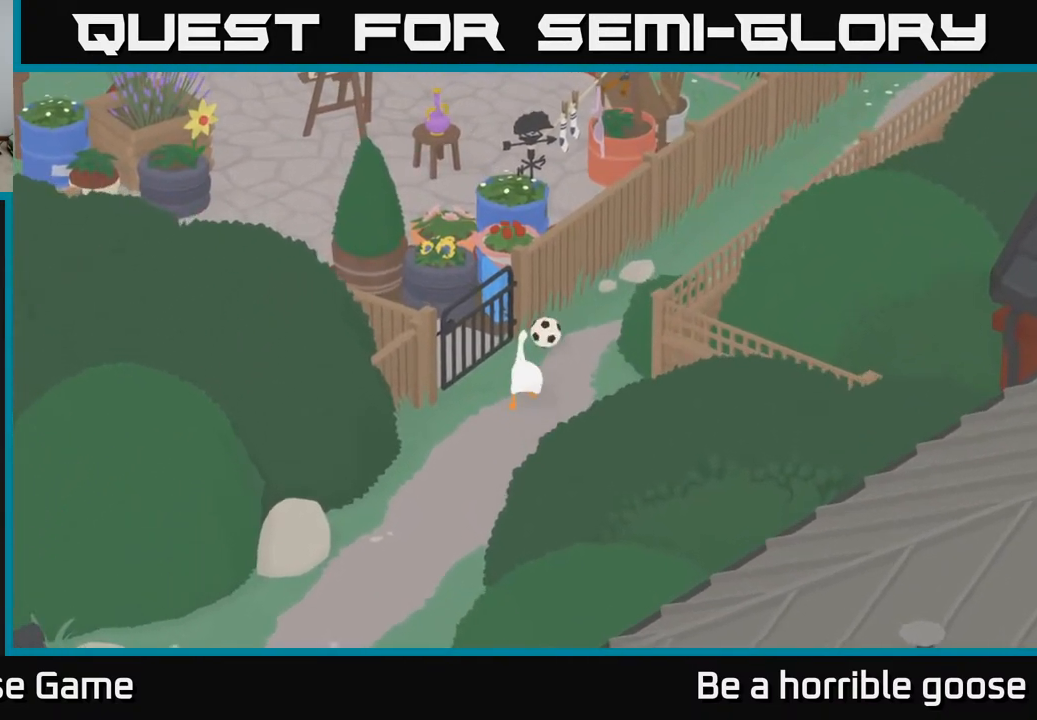
{"buttons": ["L2"], "left_stick": "up-right", "right_stick": "center", "events": [[17, "left_stick", "up-right"], [33, "A", "up"], [67, "L2", "down"], [217, "B", "down"], [333, "B", "up"], [400, "B", "down"], [500, "B", "up"]]}
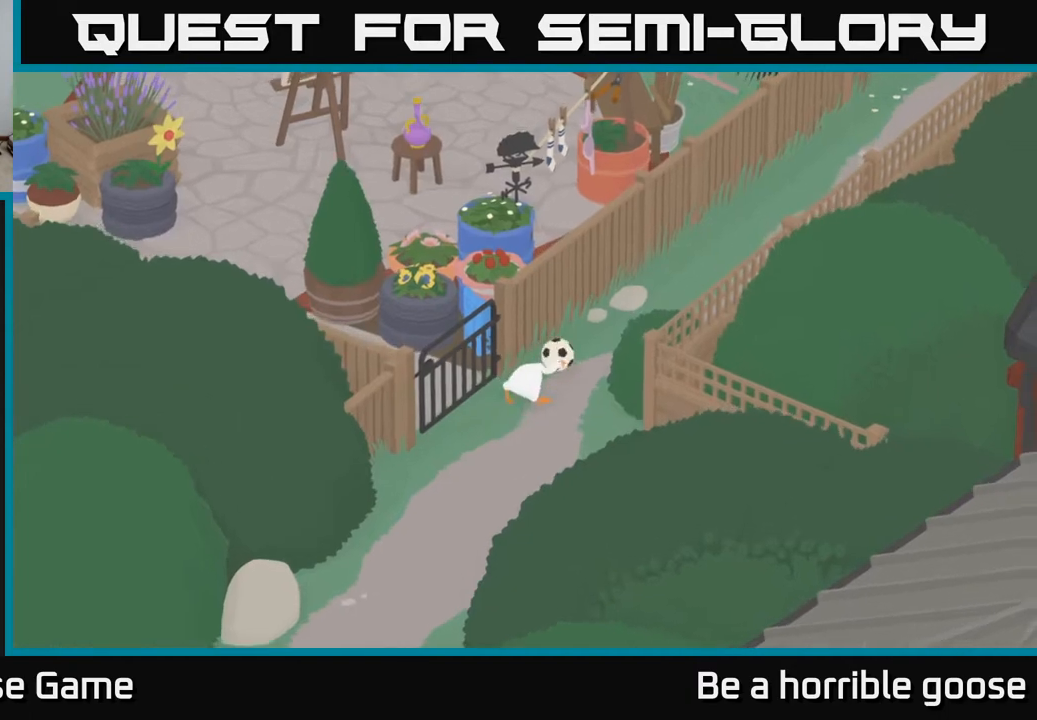
{"buttons": ["L2"], "left_stick": "up-right", "right_stick": "center", "events": [[83, "B", "down"], [183, "B", "up"], [317, "B", "down"], [433, "B", "up"]]}
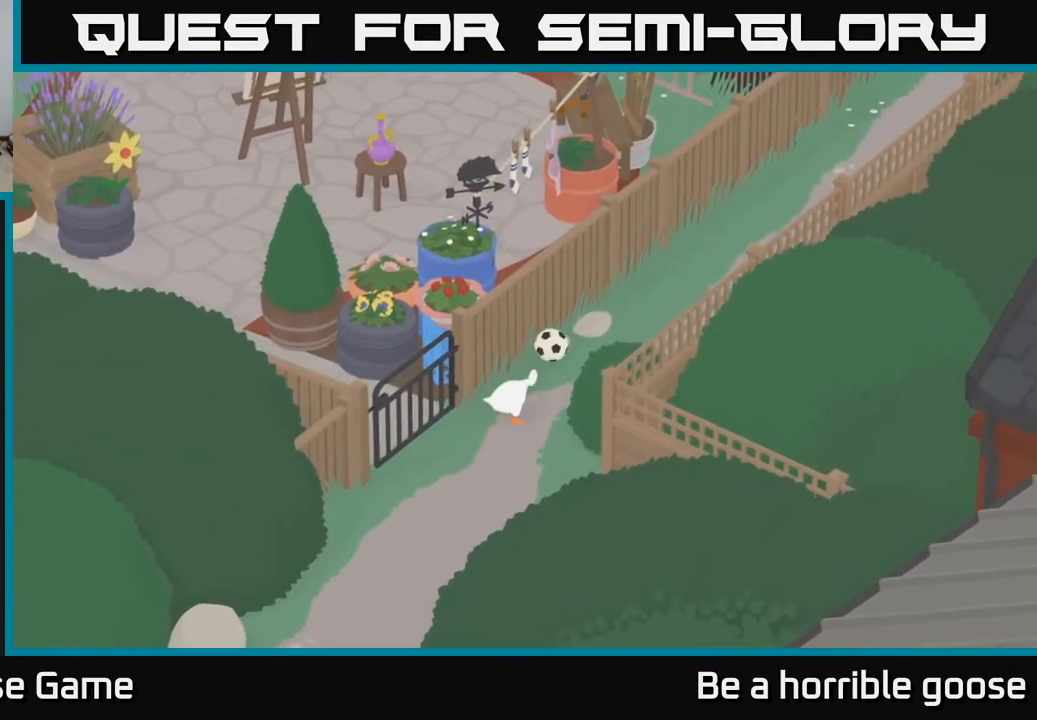
{"buttons": ["L2"], "left_stick": "up-right", "right_stick": "center", "events": [[17, "B", "down"], [117, "B", "up"], [167, "L2", "up"], [217, "A", "down"], [400, "L2", "down"], [417, "A", "up"]]}
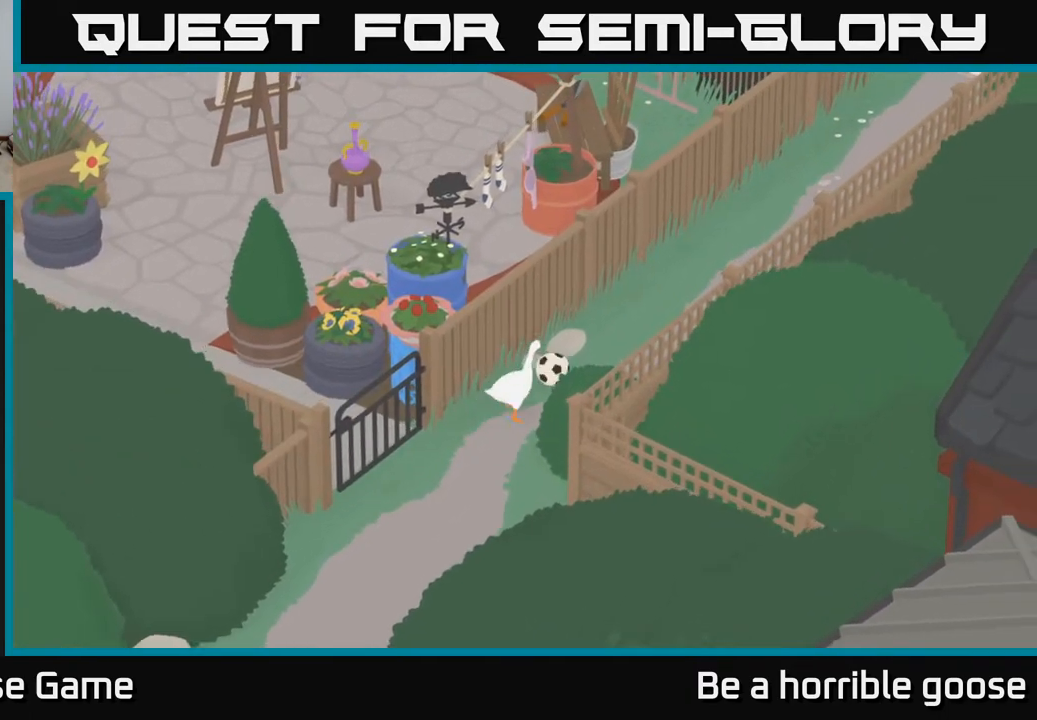
{"buttons": ["L2"], "left_stick": "up-right", "right_stick": "center", "events": [[17, "B", "down"], [100, "B", "up"], [167, "B", "down"], [283, "B", "up"], [367, "B", "down"], [467, "B", "up"]]}
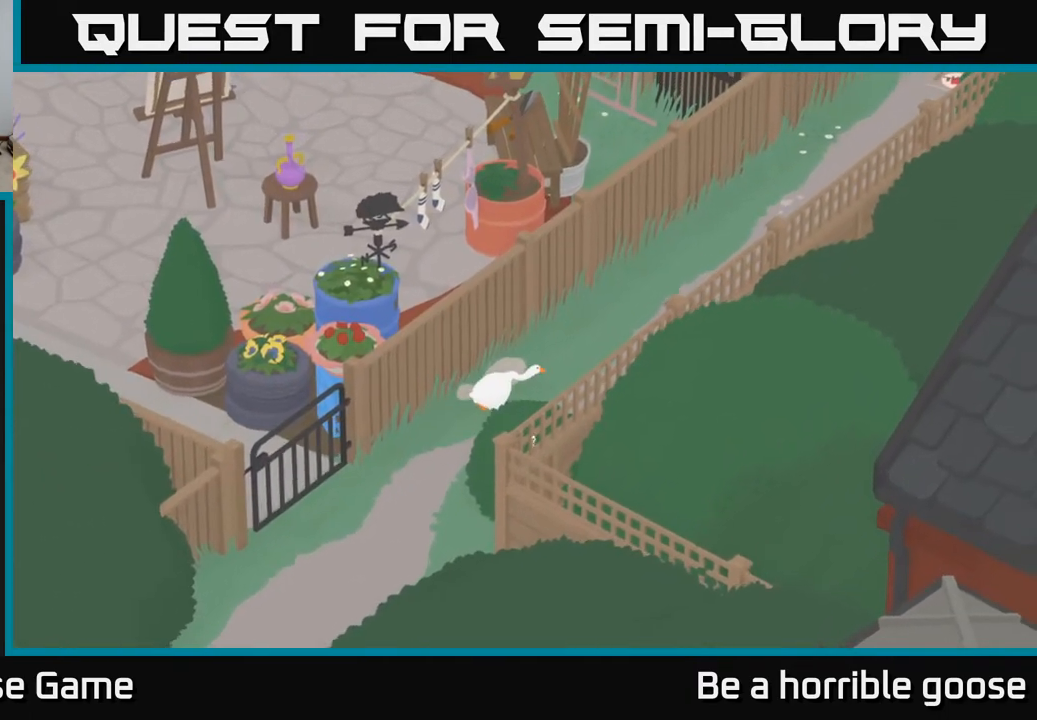
{"buttons": ["A"], "left_stick": "down-left", "right_stick": "center", "events": [[50, "L2", "up"], [150, "left_stick", "down-left"], [233, "A", "down"]]}
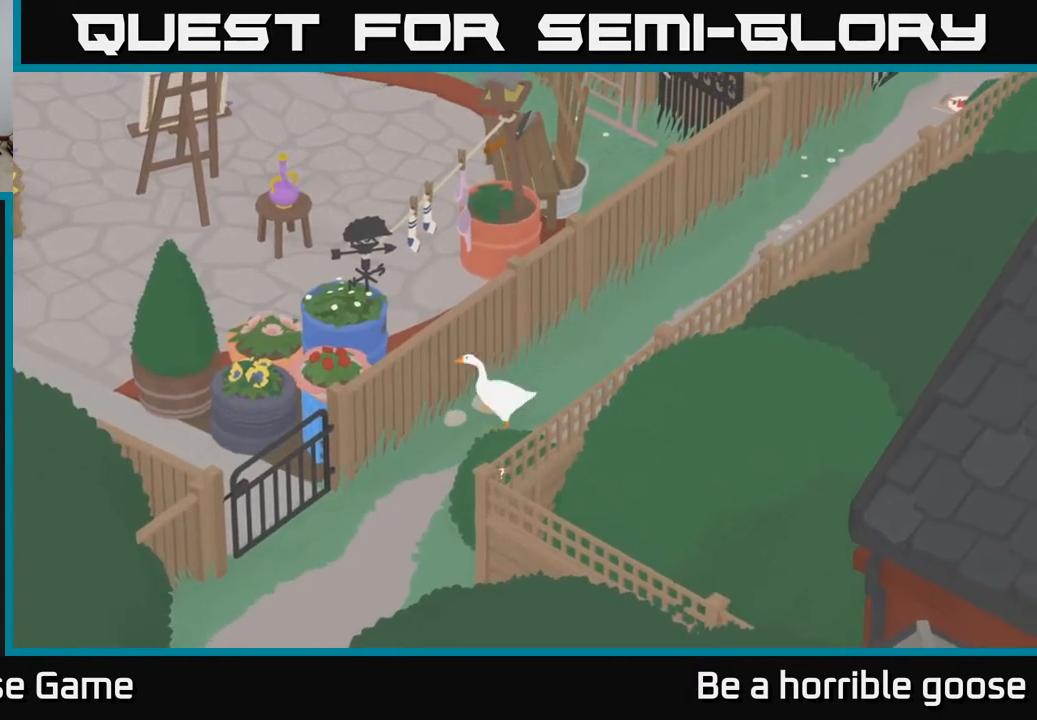
{"buttons": ["A"], "left_stick": "down", "right_stick": "center", "events": [[50, "A", "up"], [183, "A", "down"], [300, "left_stick", "down"]]}
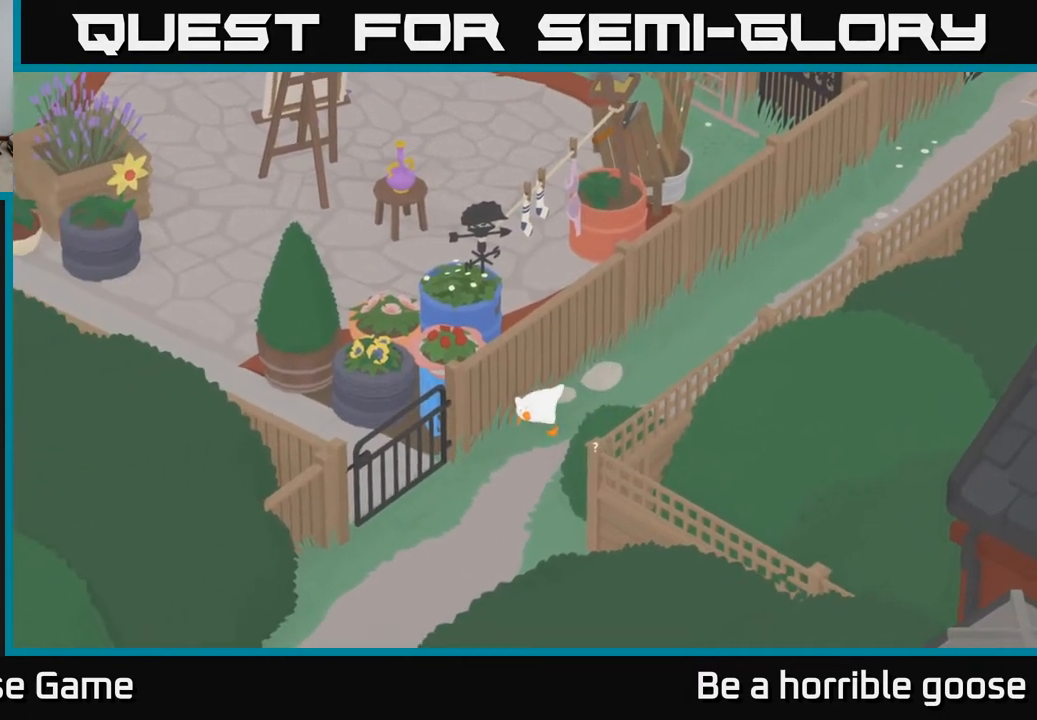
{"buttons": [], "left_stick": "right", "right_stick": "center", "events": [[100, "left_stick", "down-right"], [167, "A", "up"], [417, "left_stick", "right"]]}
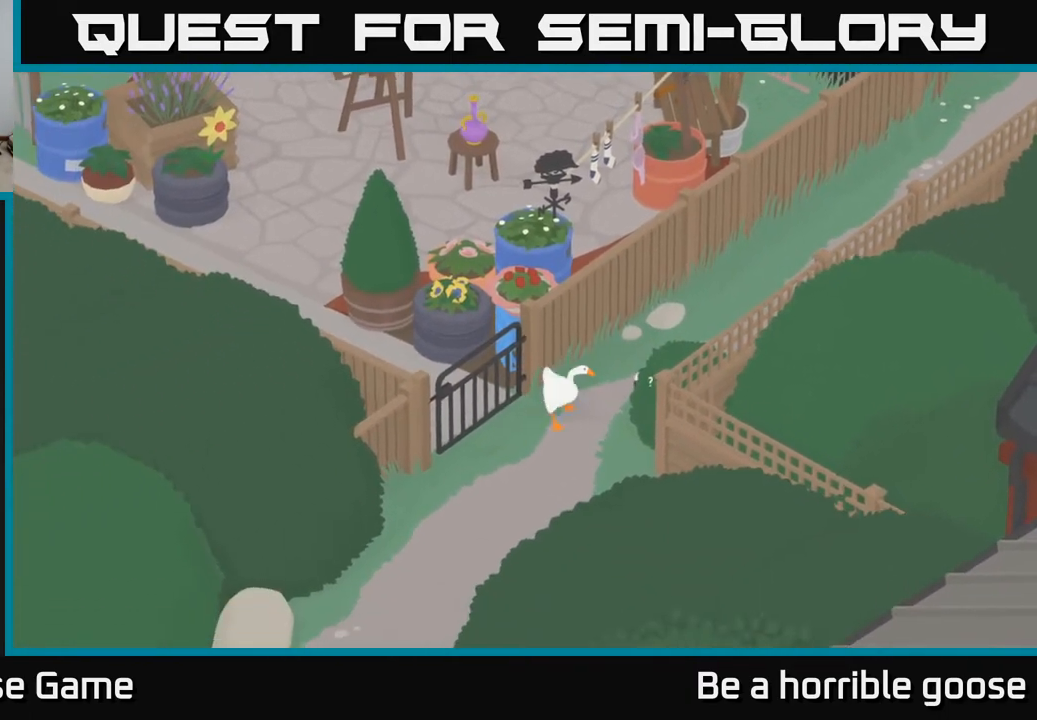
{"buttons": ["L2"], "left_stick": "center", "right_stick": "center", "events": [[17, "L2", "down"], [150, "B", "down"], [167, "left_stick", "center"], [283, "B", "up"], [350, "B", "down"], [467, "B", "up"]]}
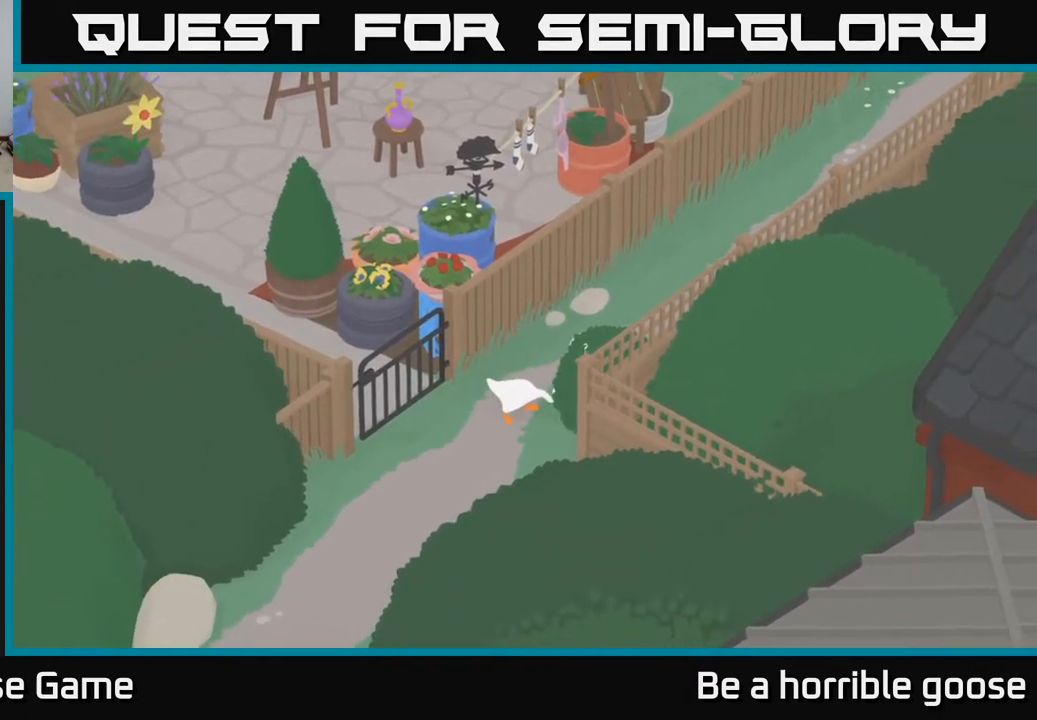
{"buttons": ["A"], "left_stick": "up-right", "right_stick": "center", "events": [[83, "left_stick", "up-right"], [167, "A", "down"], [167, "L2", "up"]]}
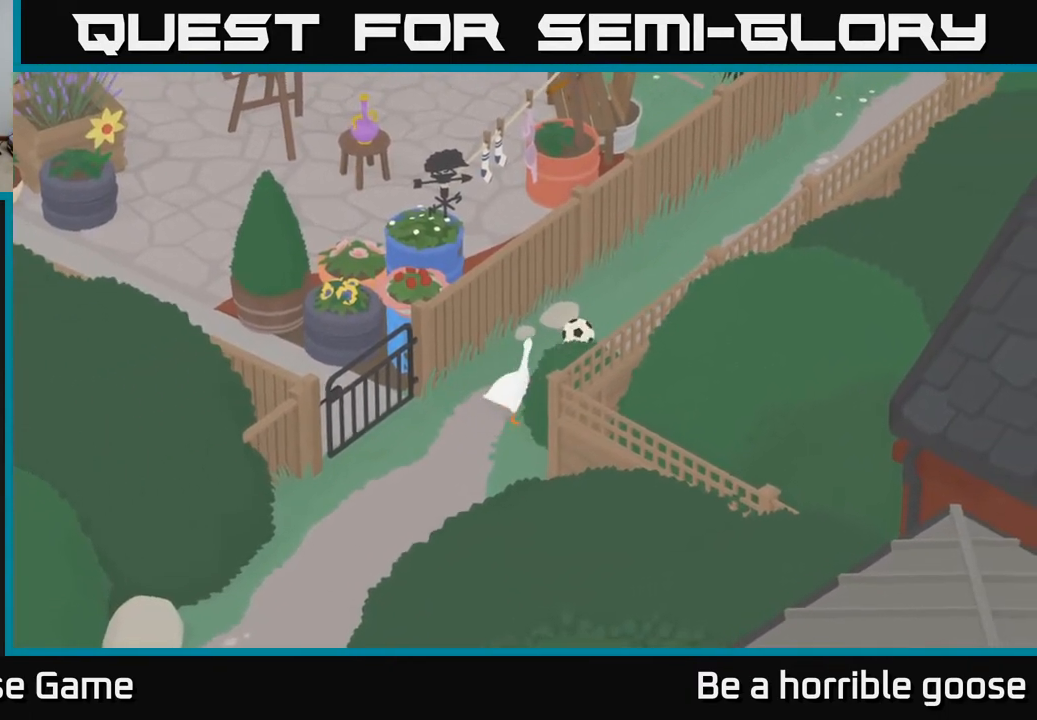
{"buttons": ["B", "L2"], "left_stick": "up", "right_stick": "center", "events": [[133, "A", "up"], [150, "L2", "down"], [267, "B", "down"], [283, "left_stick", "up"], [333, "B", "up"], [433, "B", "down"]]}
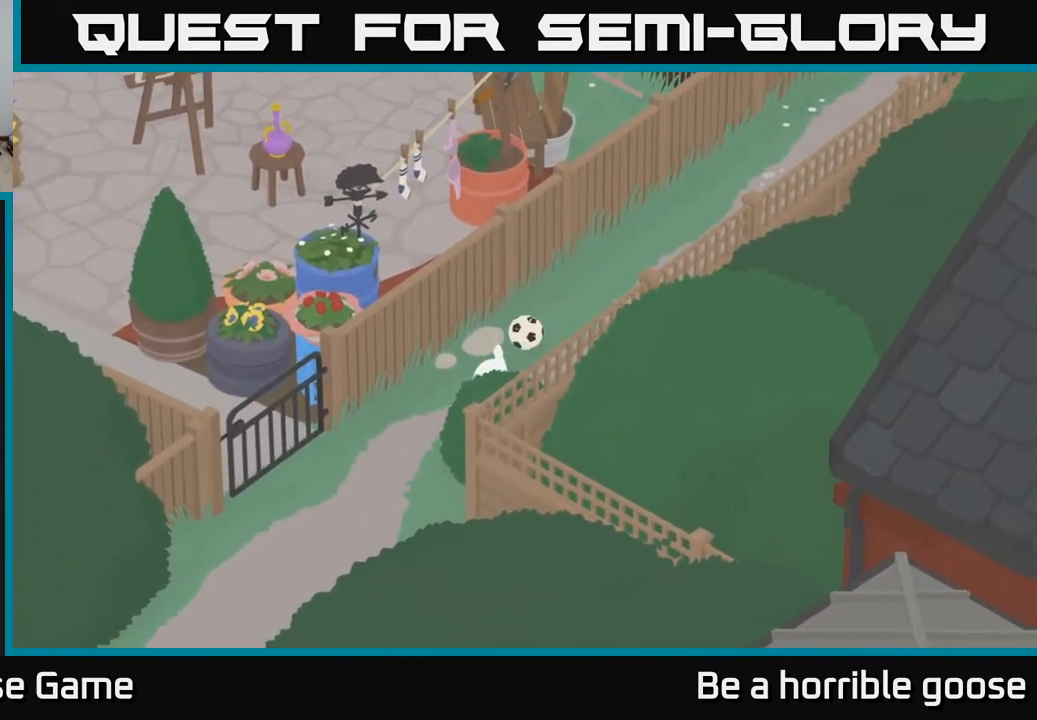
{"buttons": ["A"], "left_stick": "up-right", "right_stick": "center", "events": [[33, "B", "up"], [133, "B", "down"], [167, "left_stick", "up-right"], [217, "B", "up"], [350, "L2", "up"], [367, "A", "down"]]}
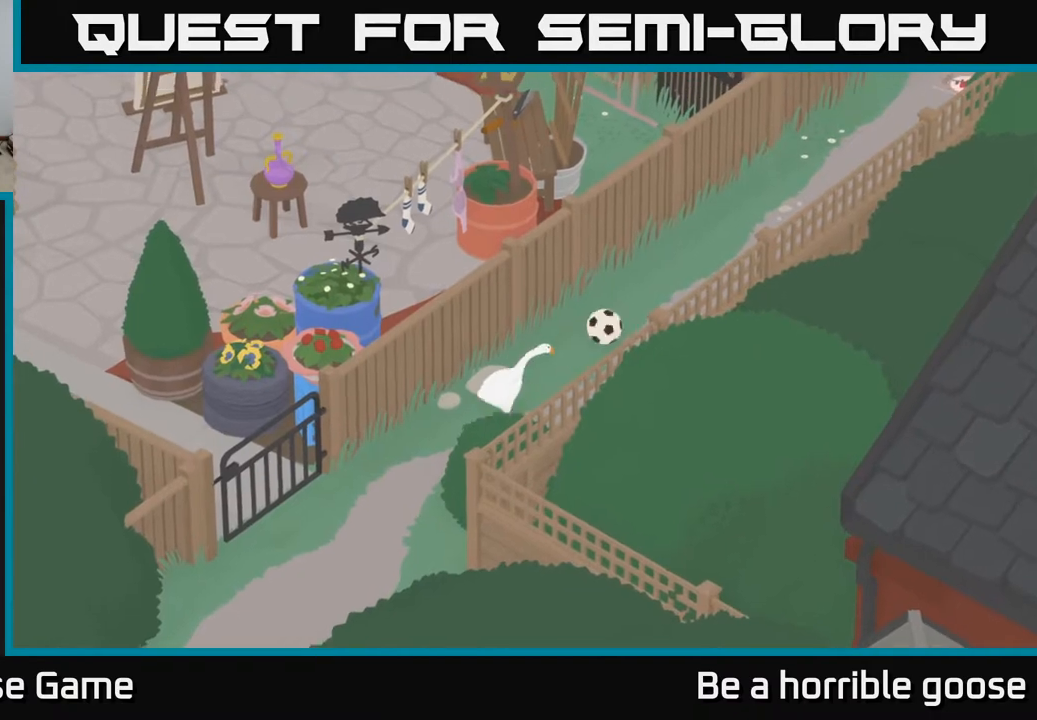
{"buttons": ["L2"], "left_stick": "up", "right_stick": "center", "events": [[367, "left_stick", "up"], [417, "A", "up"], [450, "L2", "down"]]}
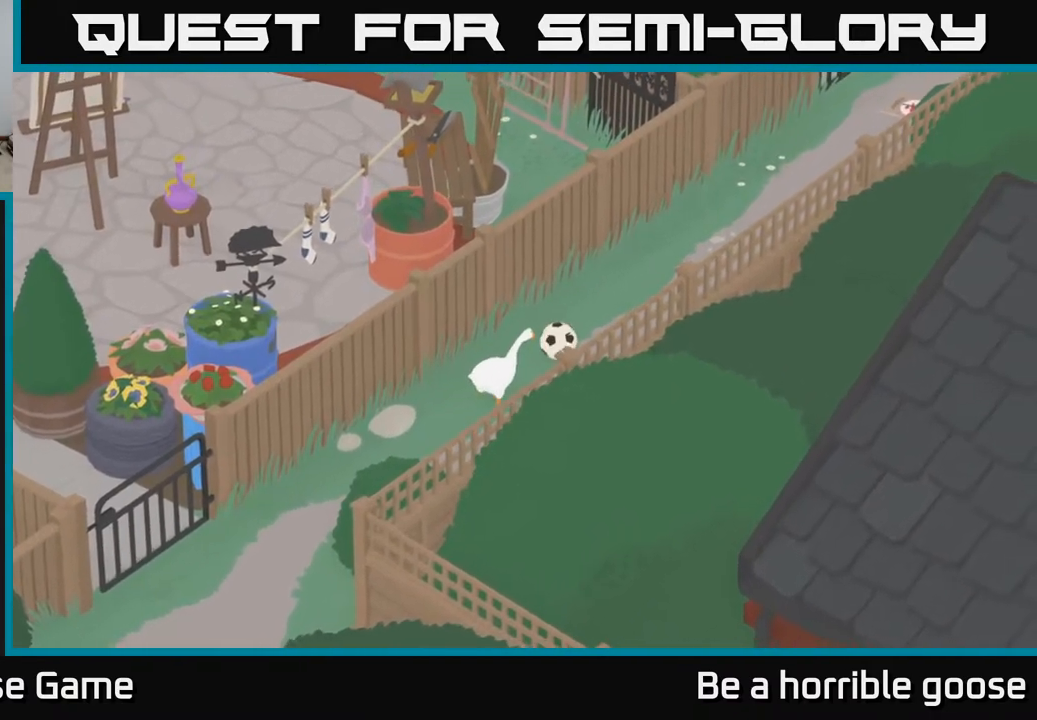
{"buttons": ["L2"], "left_stick": "up-right", "right_stick": "center", "events": [[50, "B", "down"], [50, "left_stick", "up-right"], [100, "B", "up"], [200, "B", "down"], [283, "B", "up"], [383, "B", "down"], [467, "B", "up"]]}
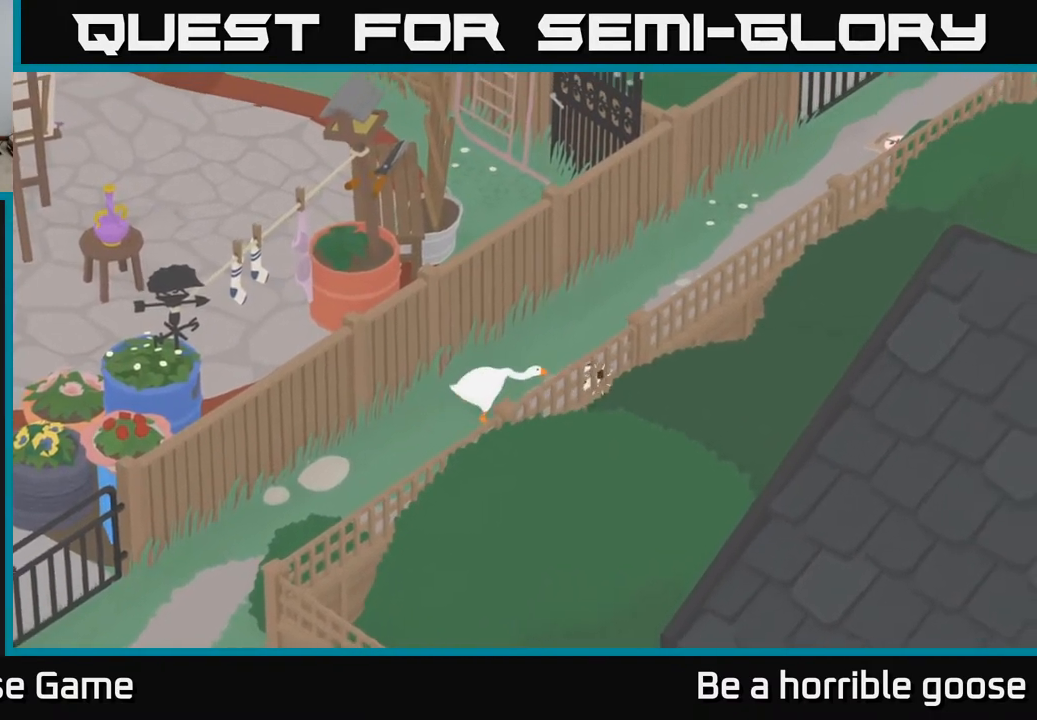
{"buttons": ["B", "L2"], "left_stick": "up-right", "right_stick": "center", "events": [[50, "L2", "up"], [267, "L2", "down"], [450, "B", "down"]]}
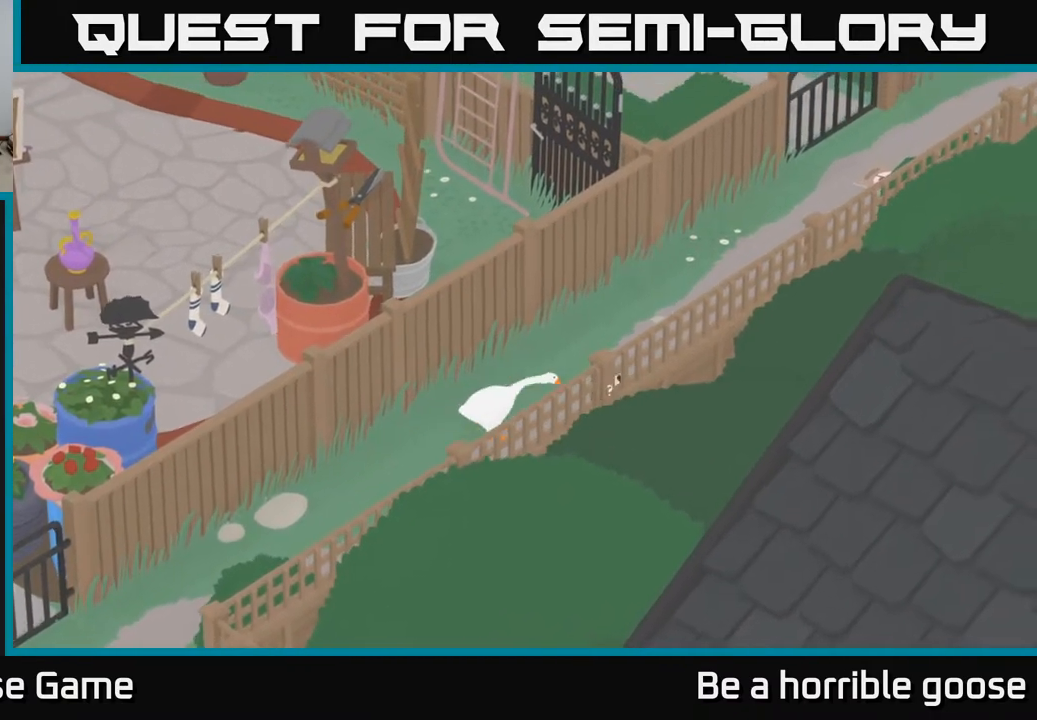
{"buttons": ["L2"], "left_stick": "up-right", "right_stick": "center", "events": [[50, "B", "up"], [167, "B", "down"], [217, "B", "up"], [317, "B", "down"], [400, "B", "up"]]}
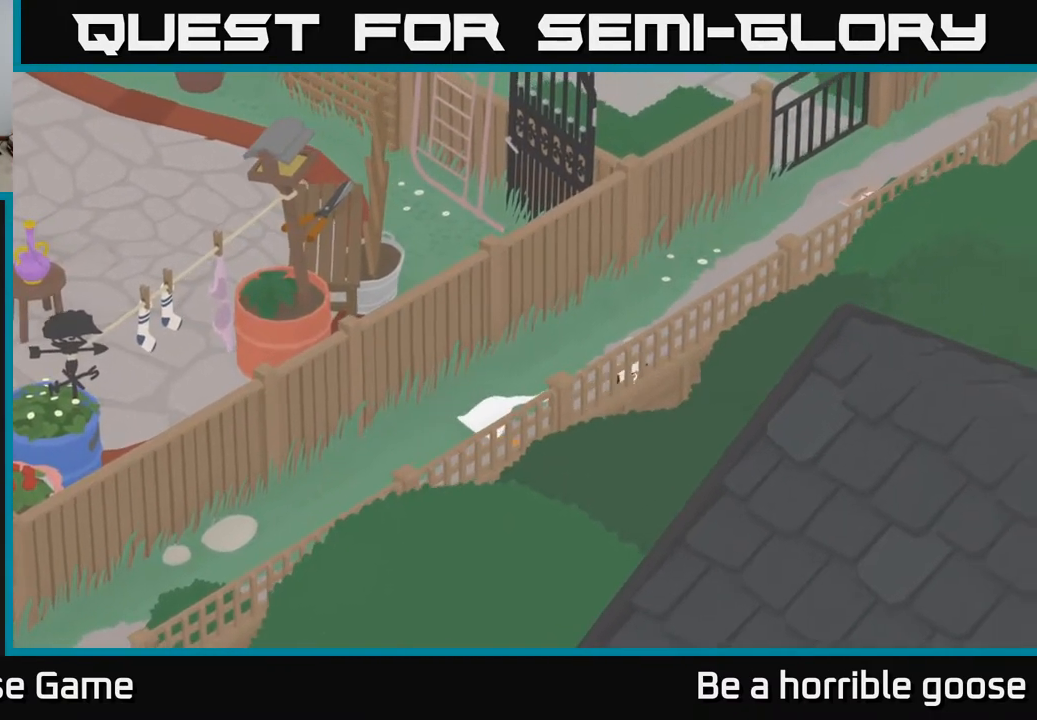
{"buttons": ["B", "L2"], "left_stick": "up-right", "right_stick": "center", "events": [[50, "A", "down"], [83, "L2", "up"], [383, "A", "up"], [417, "L2", "down"], [500, "B", "down"]]}
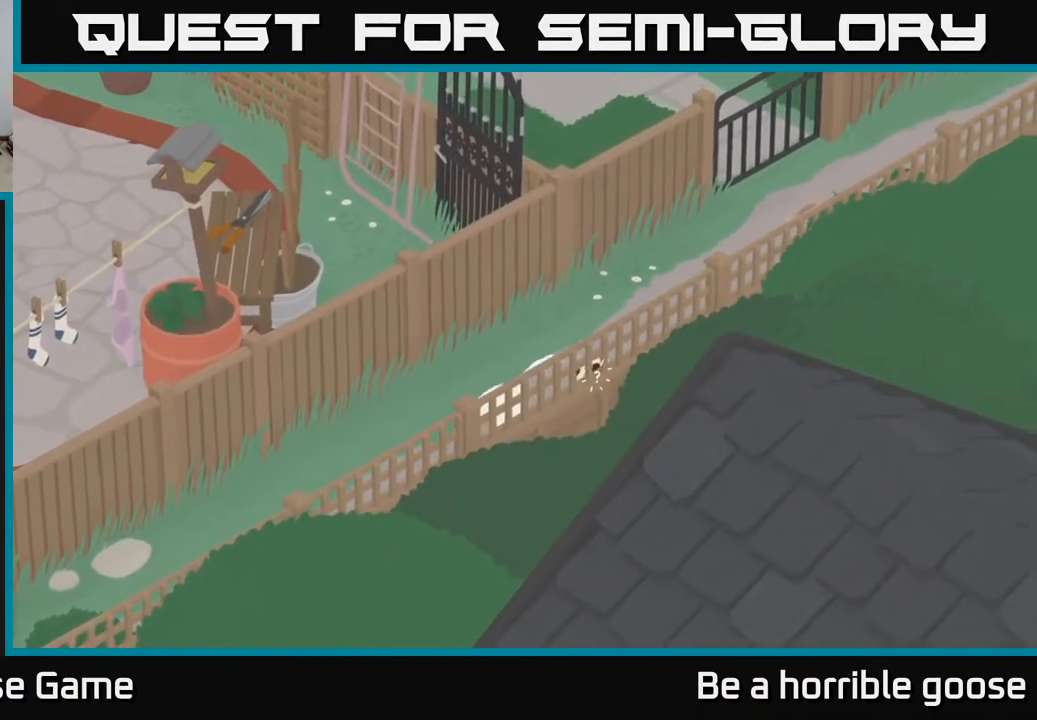
{"buttons": ["L2"], "left_stick": "up-right", "right_stick": "center", "events": [[83, "B", "up"], [183, "B", "down"], [267, "B", "up"], [350, "B", "down"], [433, "B", "up"]]}
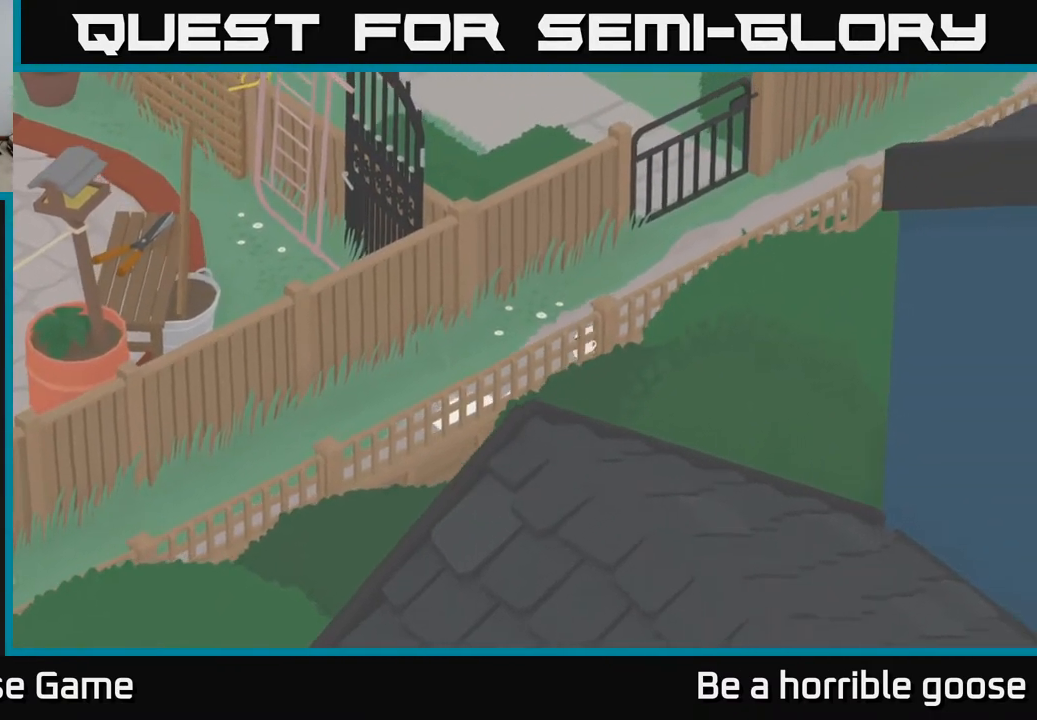
{"buttons": ["A"], "left_stick": "up-right", "right_stick": "center", "events": [[50, "B", "down"], [117, "B", "up"], [183, "L2", "up"], [250, "A", "down"]]}
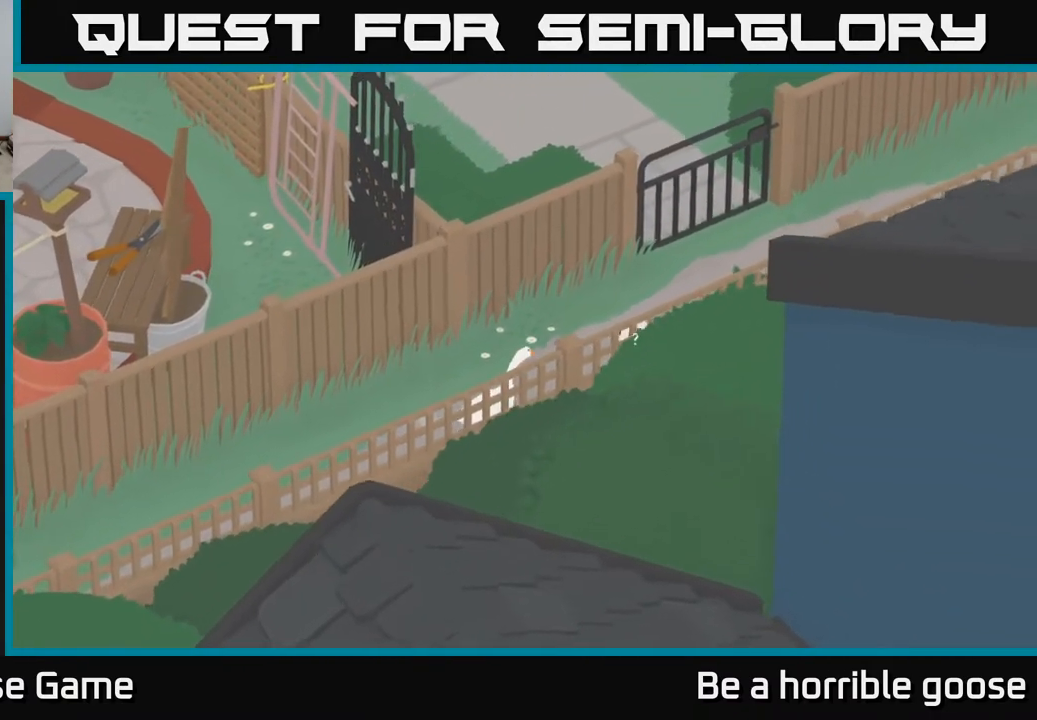
{"buttons": ["L2"], "left_stick": "up-right", "right_stick": "center", "events": [[250, "A", "up"], [283, "L2", "down"], [383, "B", "down"], [450, "B", "up"]]}
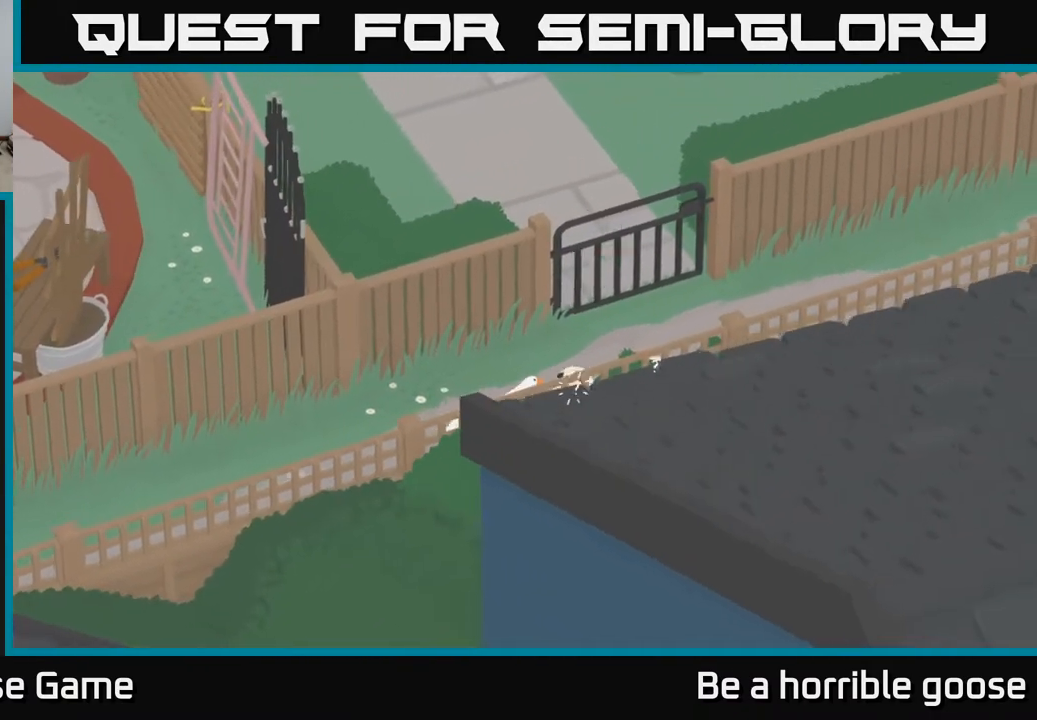
{"buttons": [], "left_stick": "up-right", "right_stick": "center", "events": [[50, "B", "down"], [117, "B", "up"], [200, "B", "down"], [300, "B", "up"], [433, "L2", "up"]]}
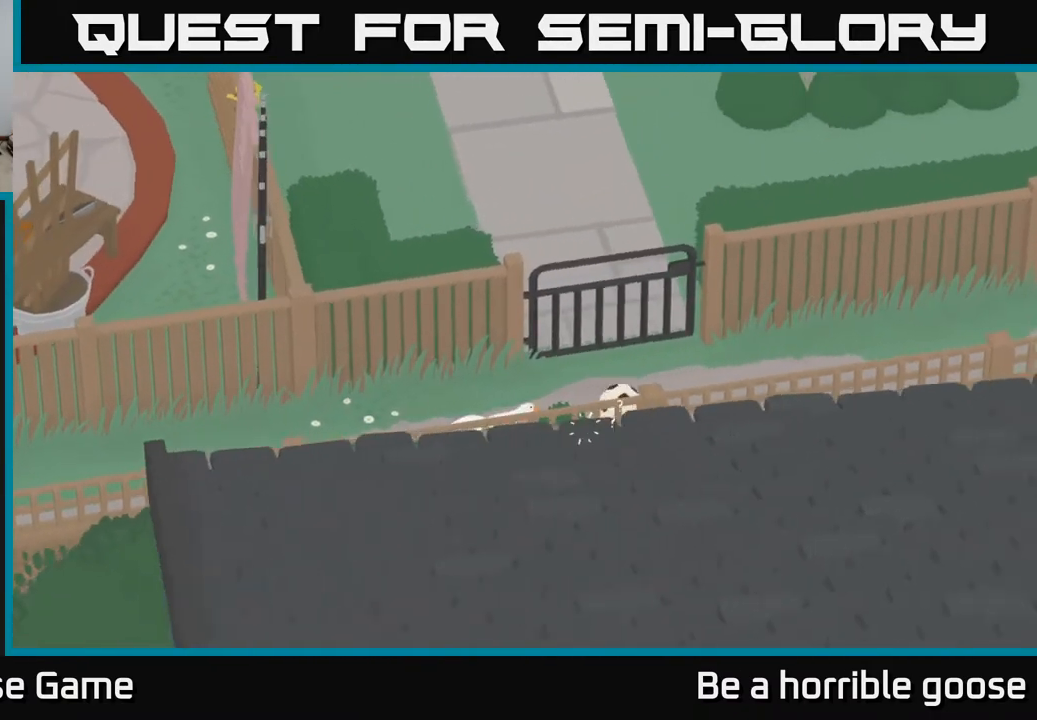
{"buttons": [], "left_stick": "up-right", "right_stick": "center", "events": [[267, "A", "down"], [467, "A", "up"]]}
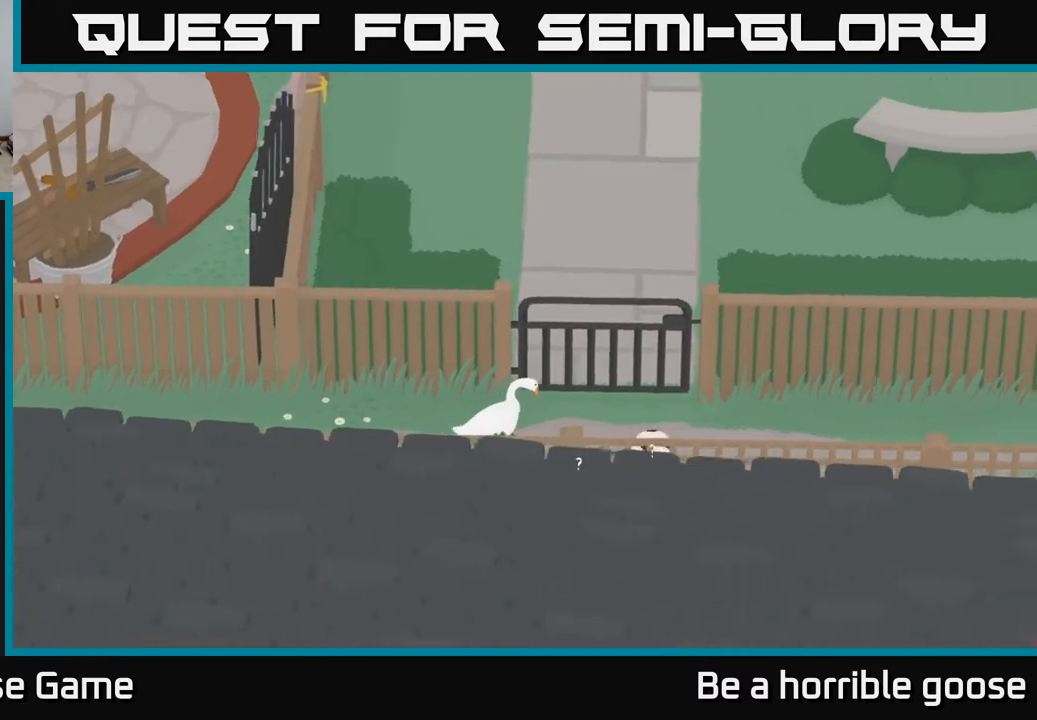
{"buttons": ["L2"], "left_stick": "center", "right_stick": "center", "events": [[83, "left_stick", "right"], [183, "left_stick", "down-right"], [367, "left_stick", "center"], [450, "L2", "down"]]}
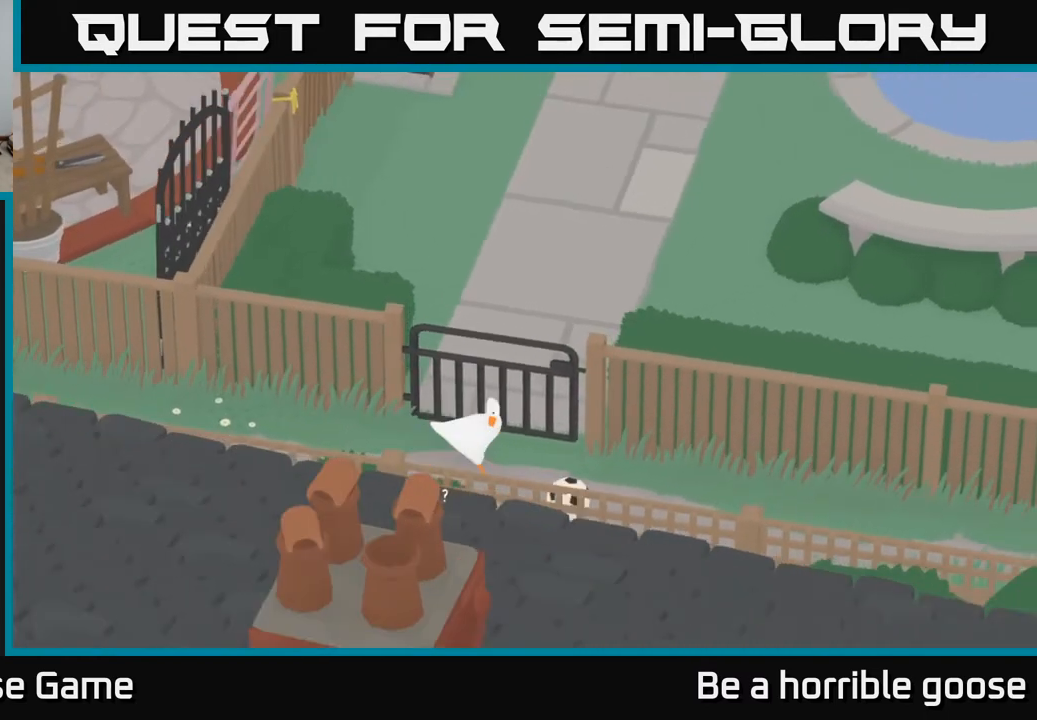
{"buttons": ["L2"], "left_stick": "center", "right_stick": "center", "events": []}
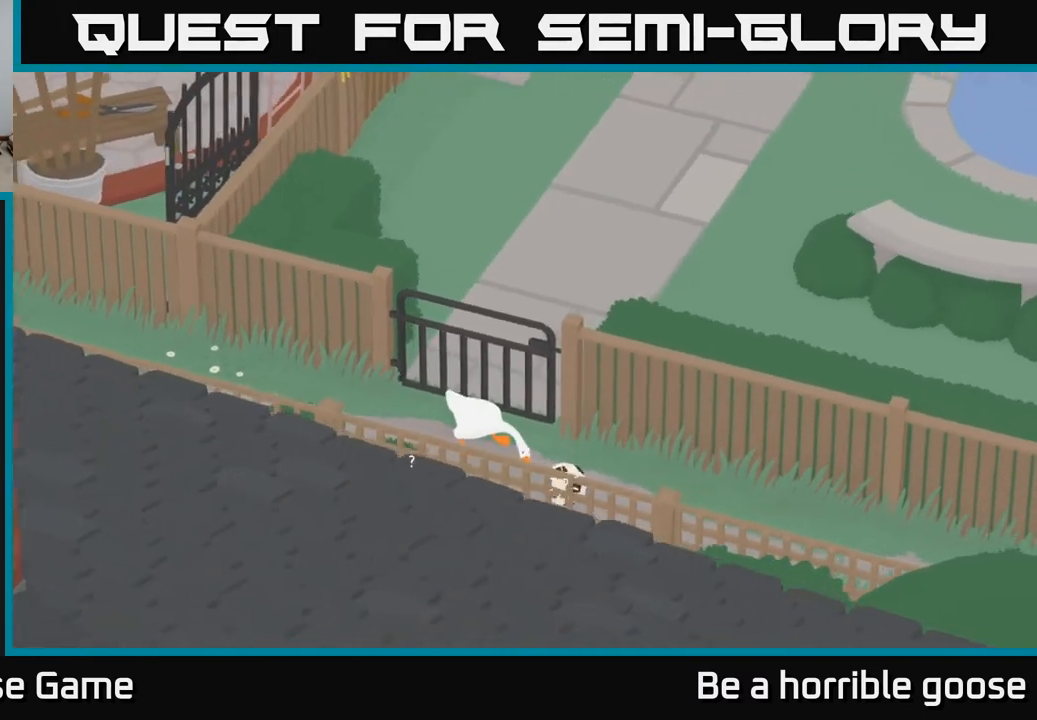
{"buttons": ["B", "L2"], "left_stick": "down-right", "right_stick": "center", "events": [[33, "left_stick", "down-right"], [217, "B", "down"], [333, "B", "up"], [433, "B", "down"]]}
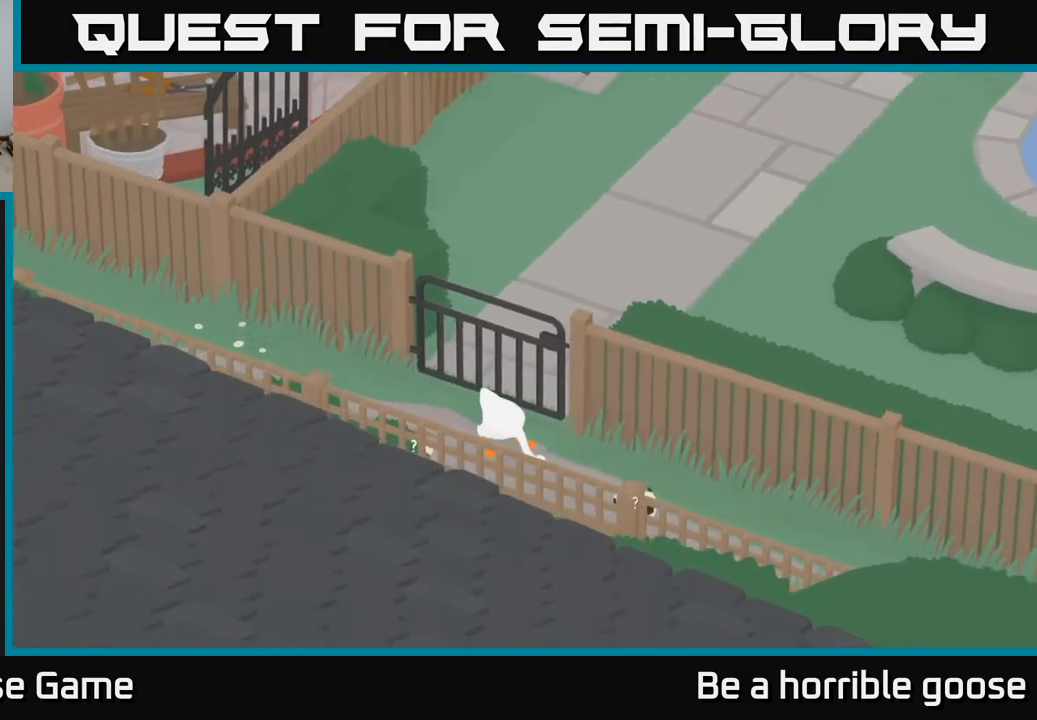
{"buttons": [], "left_stick": "down-right", "right_stick": "center", "events": [[50, "B", "up"], [167, "L2", "up"], [233, "A", "down"], [500, "A", "up"]]}